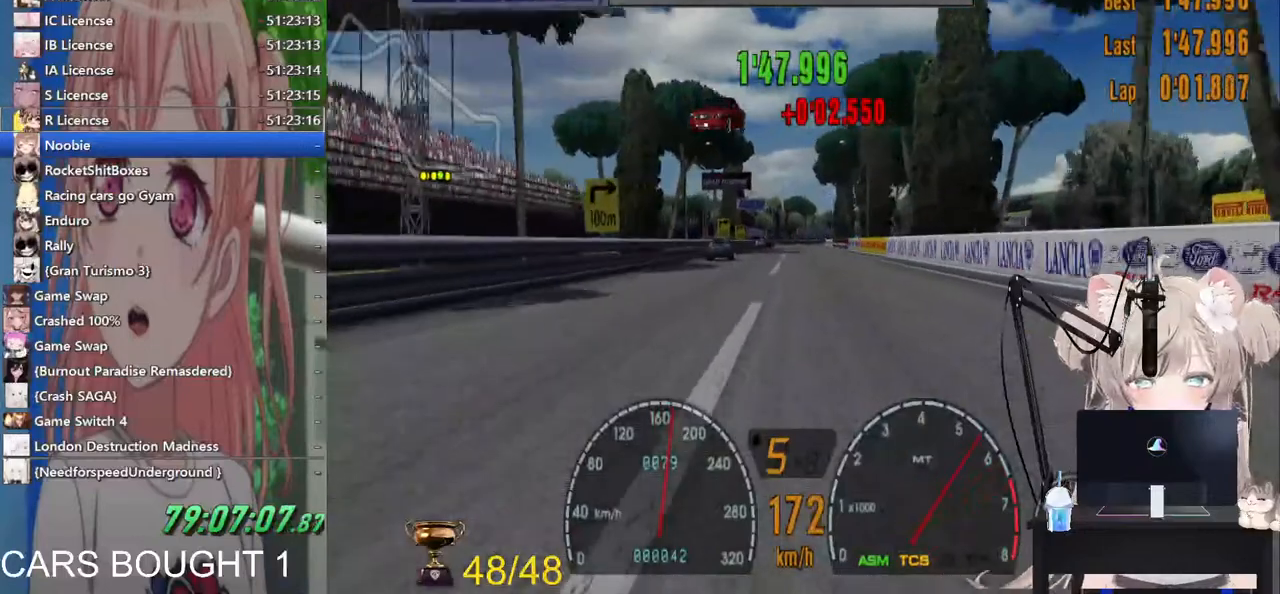
Gameplay with a controller (PlayStation layout); each line is a JSON object with the inputs held at the frame after it. "events" lists button and stick changes between this image and that frame as [ms after this image, input, new state], when the widget could be followed in between. Not read: R2.
{"buttons": ["L1"], "left_stick": "center", "right_stick": "center", "events": [[100, "L1", "down"], [367, "left_stick", "right"], [417, "left_stick", "center"]]}
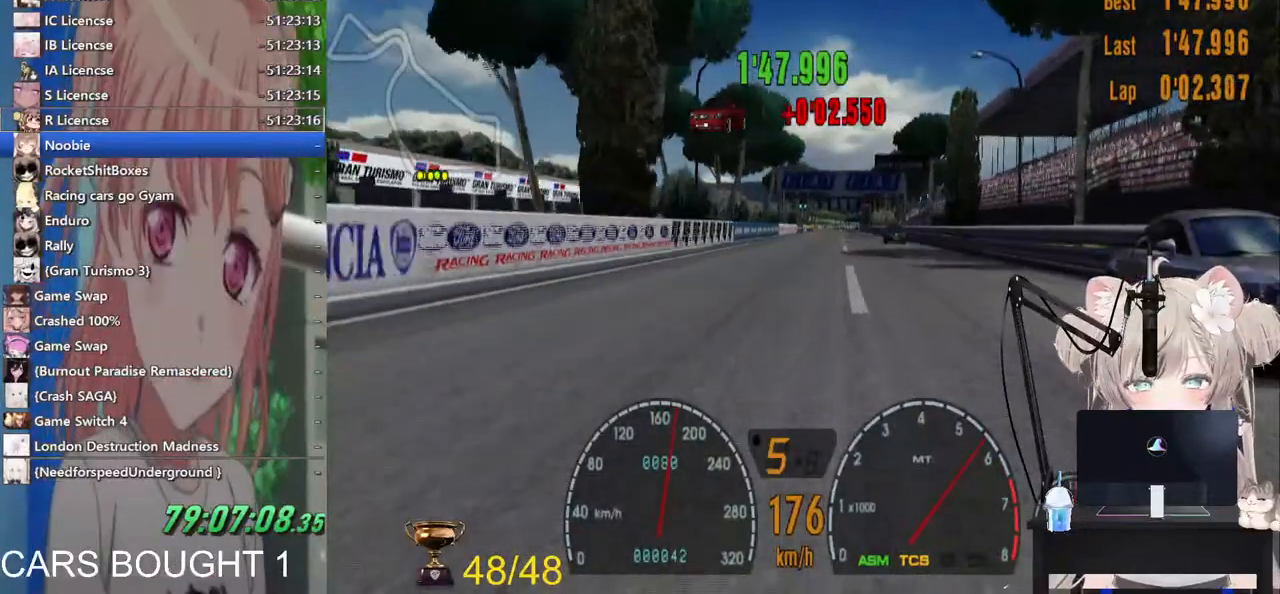
{"buttons": [], "left_stick": "center", "right_stick": "center"}
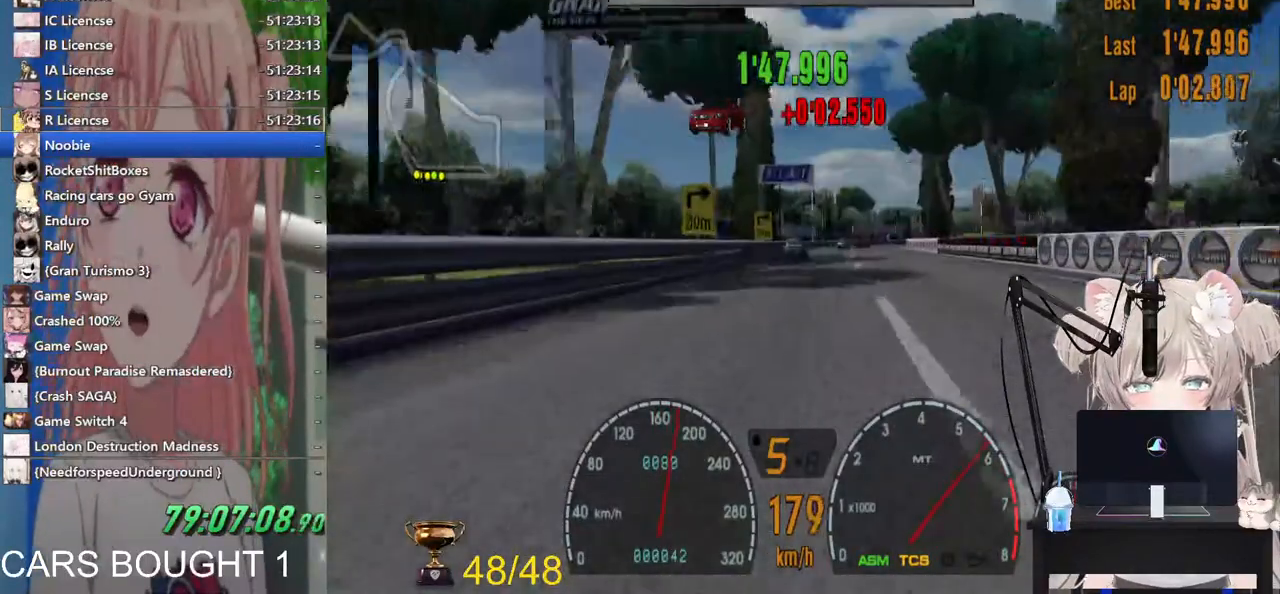
{"buttons": [], "left_stick": "center", "right_stick": "center", "events": []}
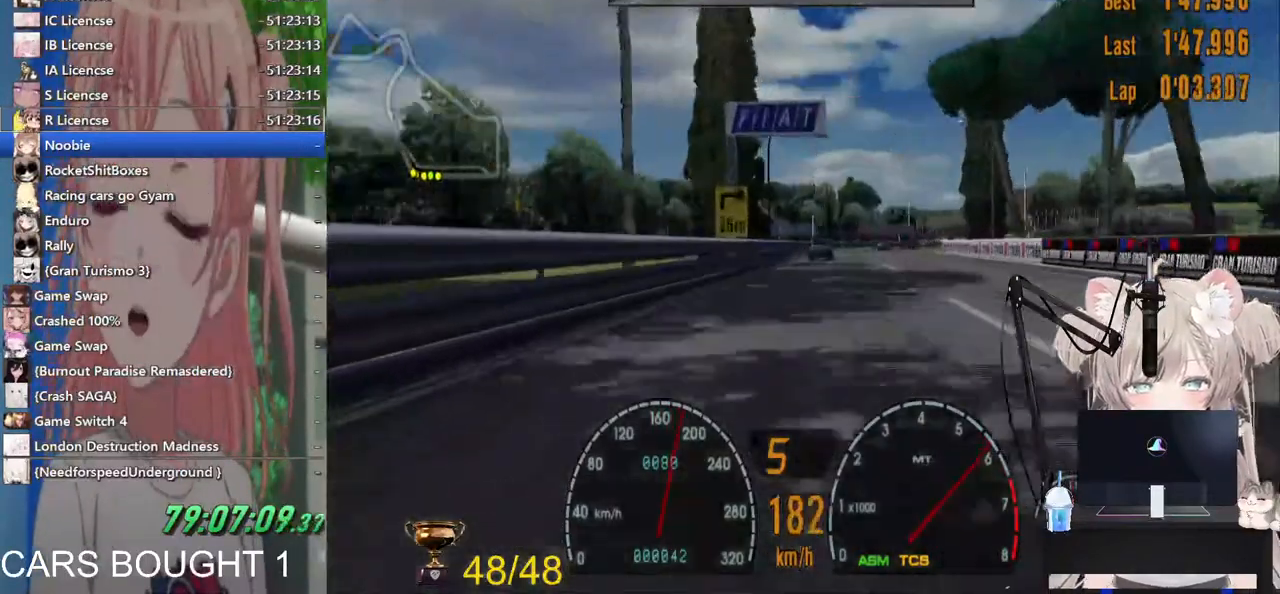
{"buttons": [], "left_stick": "center", "right_stick": "center", "events": []}
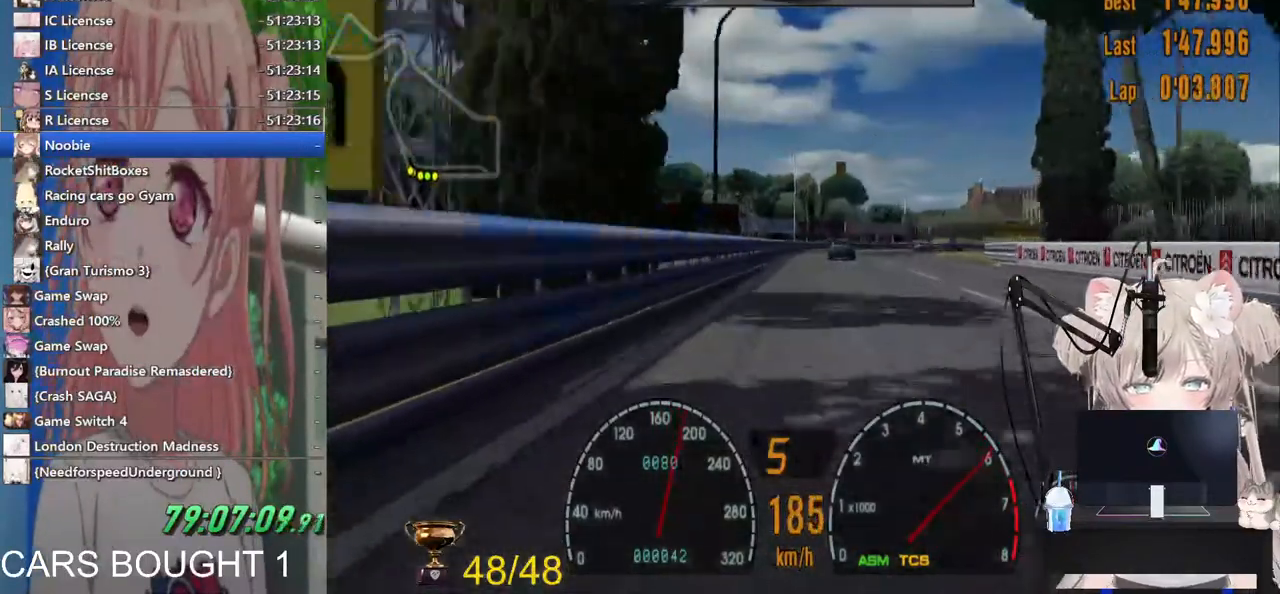
{"buttons": [], "left_stick": "right", "right_stick": "center", "events": [[133, "left_stick", "right"]]}
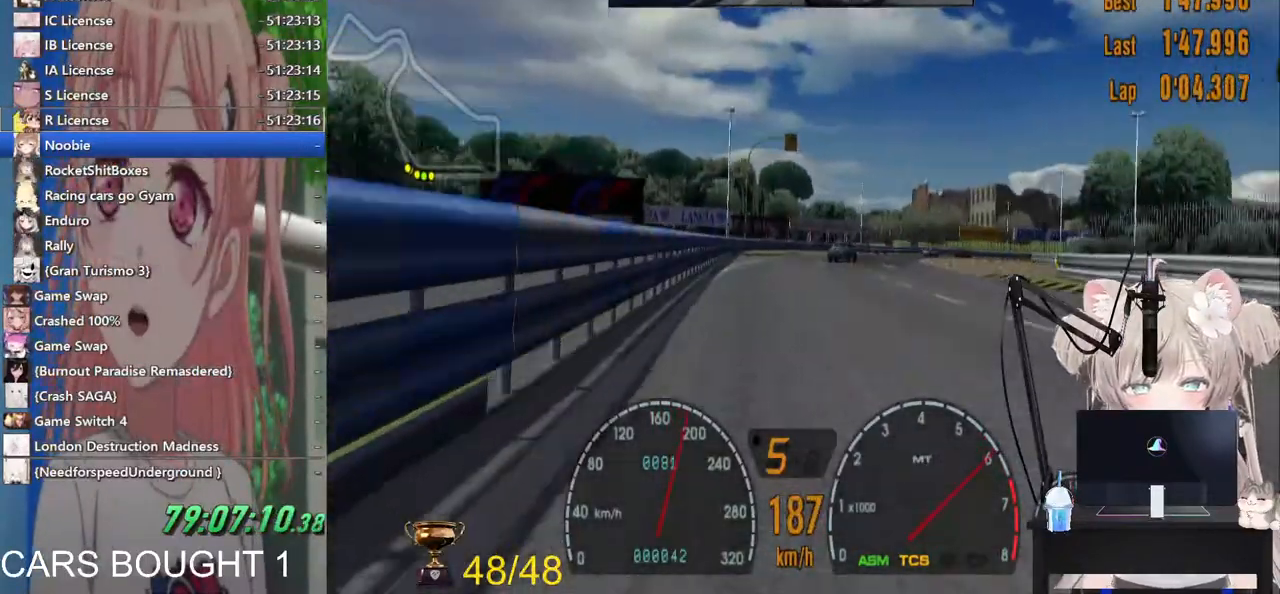
{"buttons": [], "left_stick": "right", "right_stick": "center", "events": []}
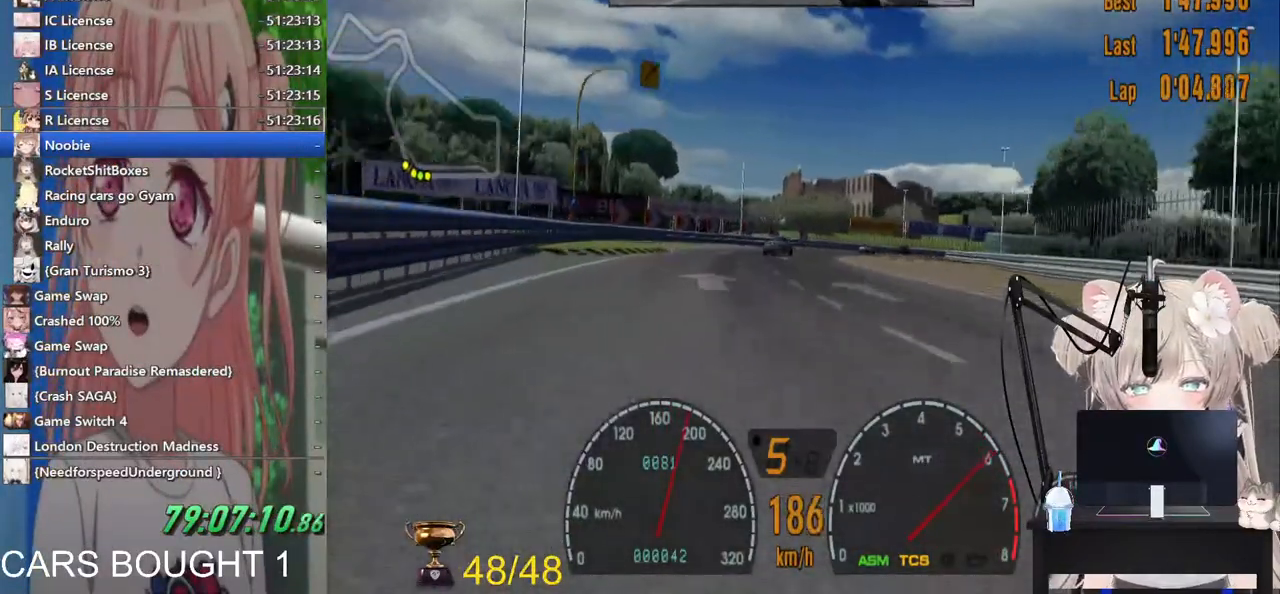
{"buttons": [], "left_stick": "right", "right_stick": "center", "events": []}
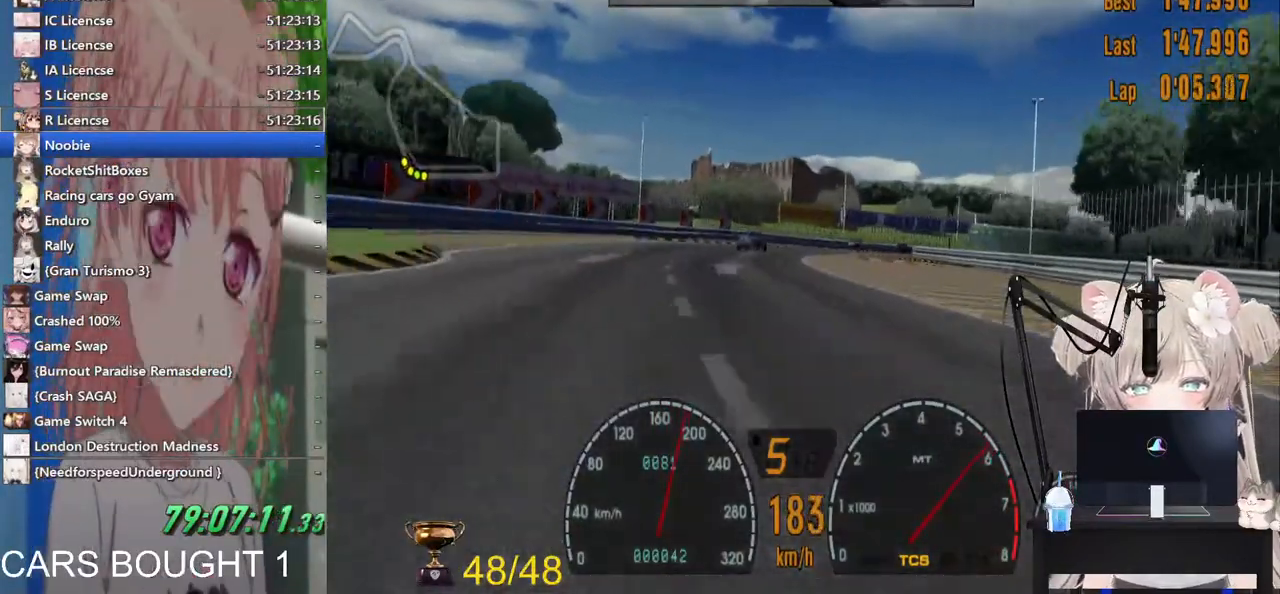
{"buttons": [], "left_stick": "right", "right_stick": "center", "events": []}
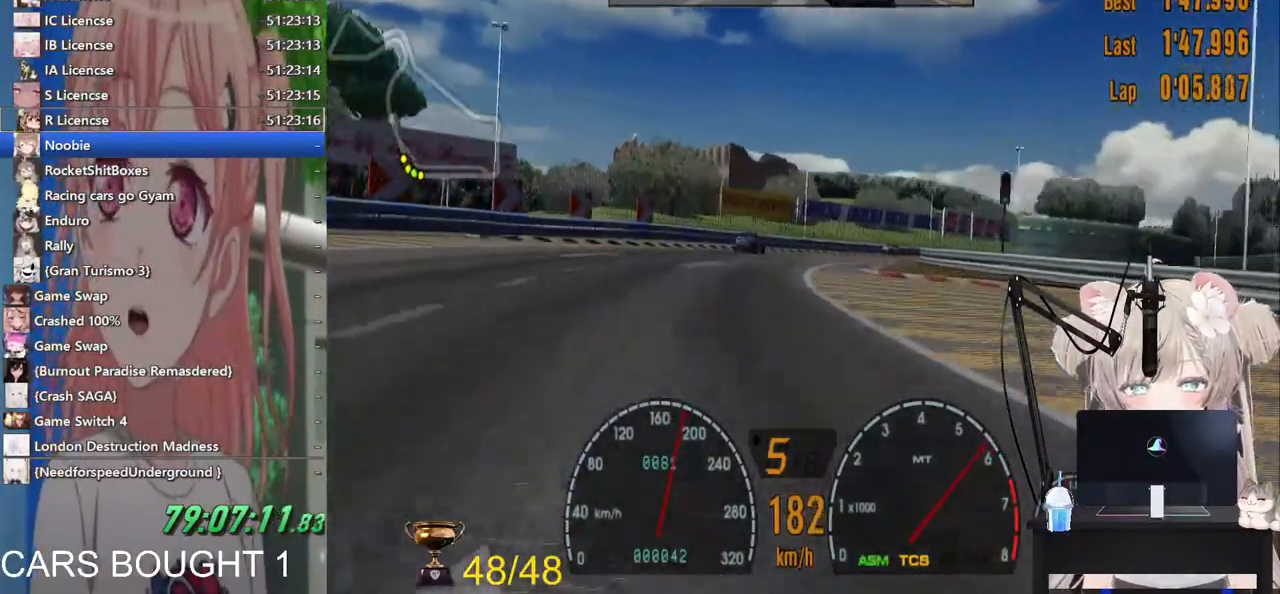
{"buttons": [], "left_stick": "right", "right_stick": "center", "events": [[67, "L2", "down"], [183, "L2", "up"], [300, "SQUARE", "down"], [383, "SQUARE", "up"]]}
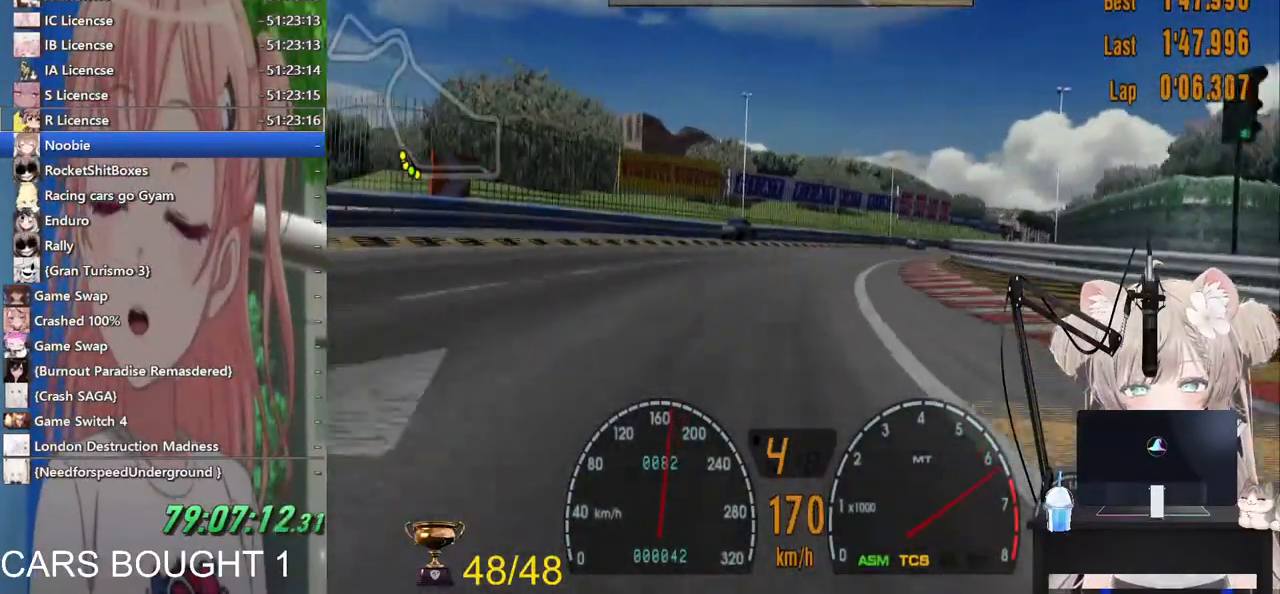
{"buttons": [], "left_stick": "right", "right_stick": "center", "events": []}
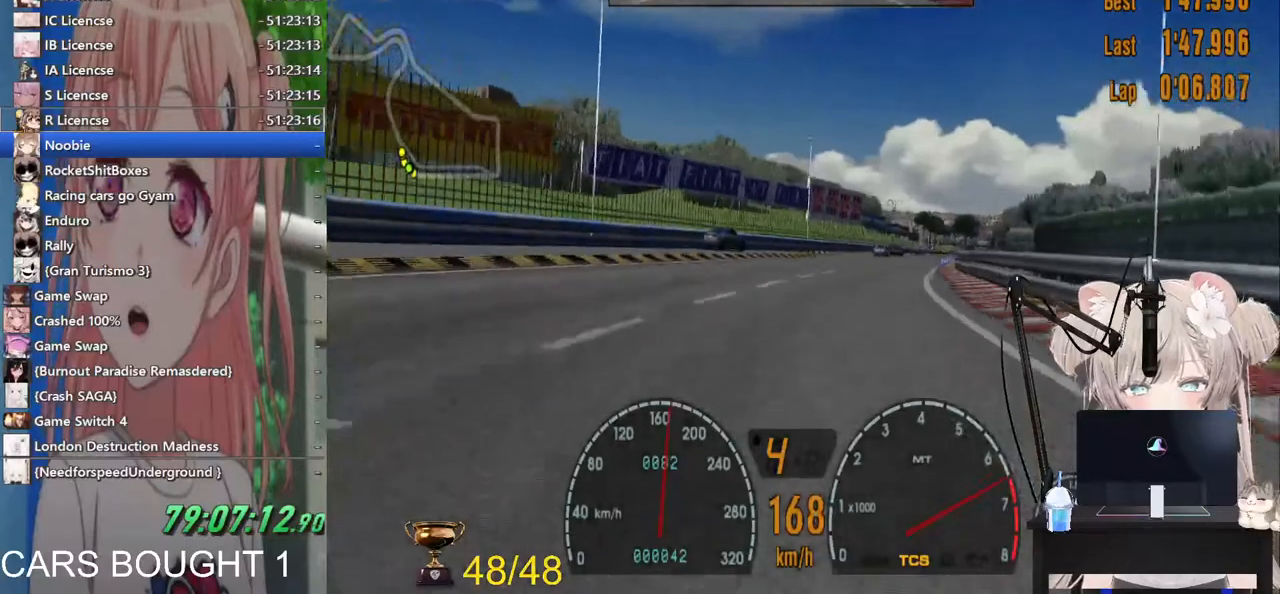
{"buttons": [], "left_stick": "center", "right_stick": "center", "events": [[467, "left_stick", "center"]]}
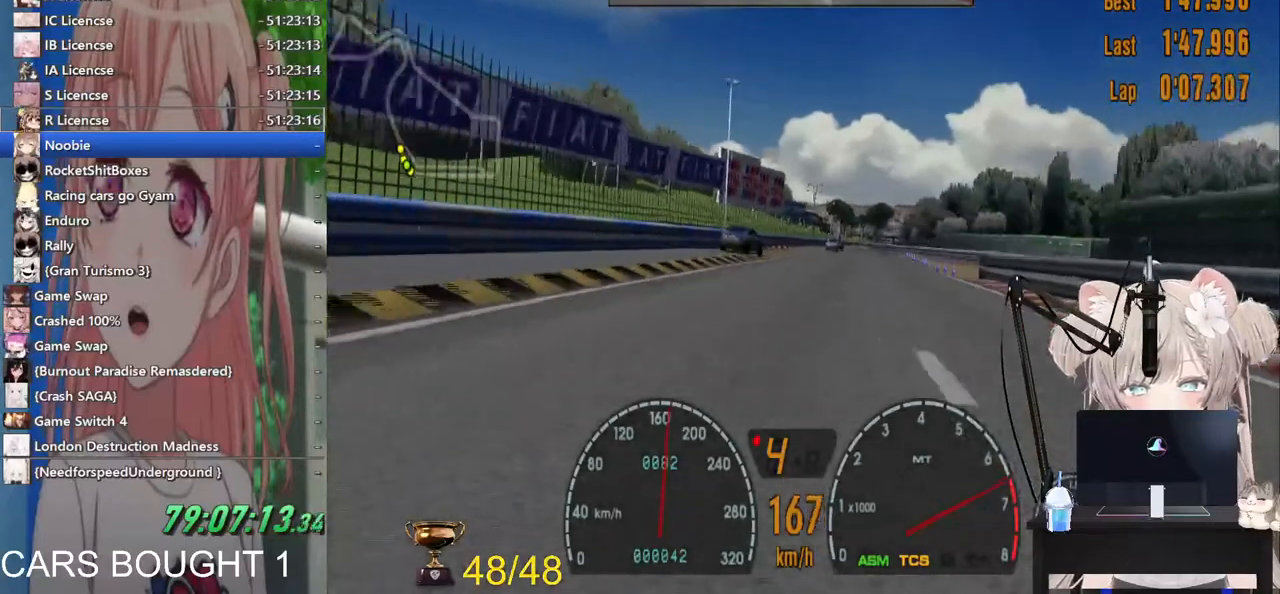
{"buttons": [], "left_stick": "center", "right_stick": "center", "events": []}
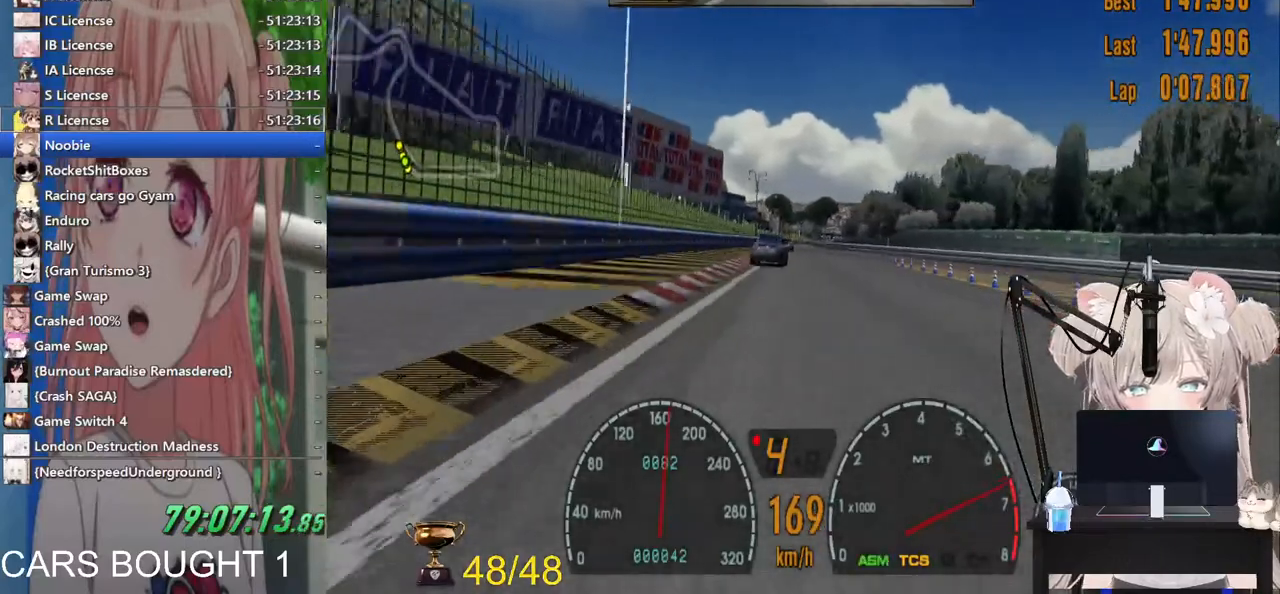
{"buttons": [], "left_stick": "center", "right_stick": "center", "events": [[33, "CROSS", "down"], [183, "CROSS", "up"]]}
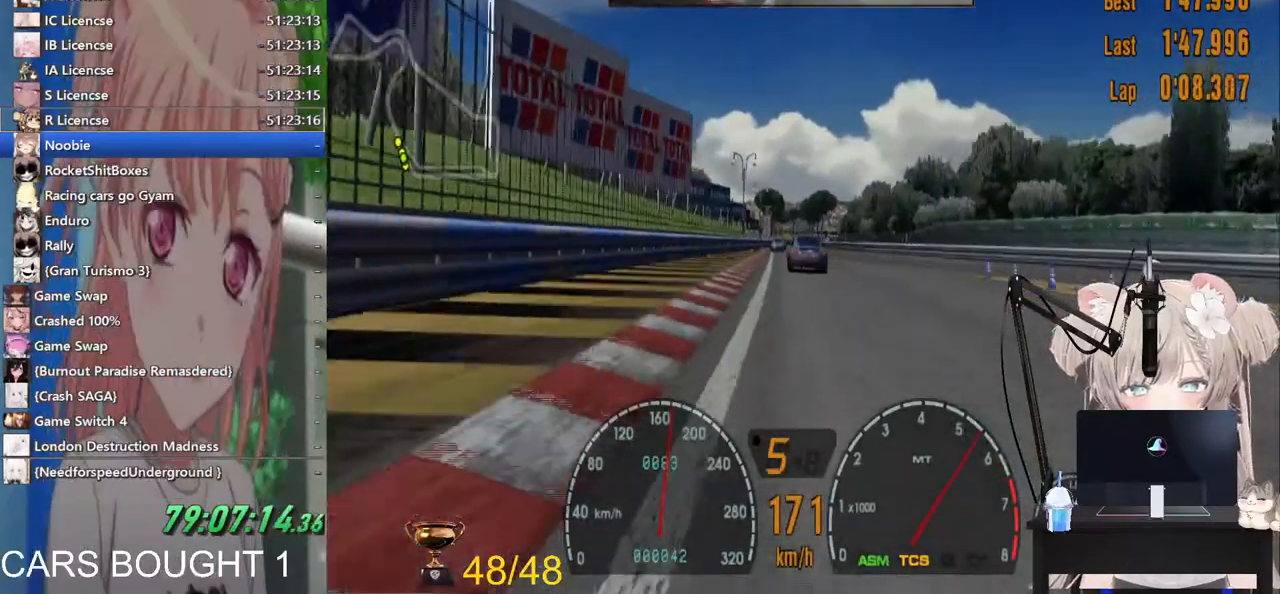
{"buttons": [], "left_stick": "center", "right_stick": "center", "events": []}
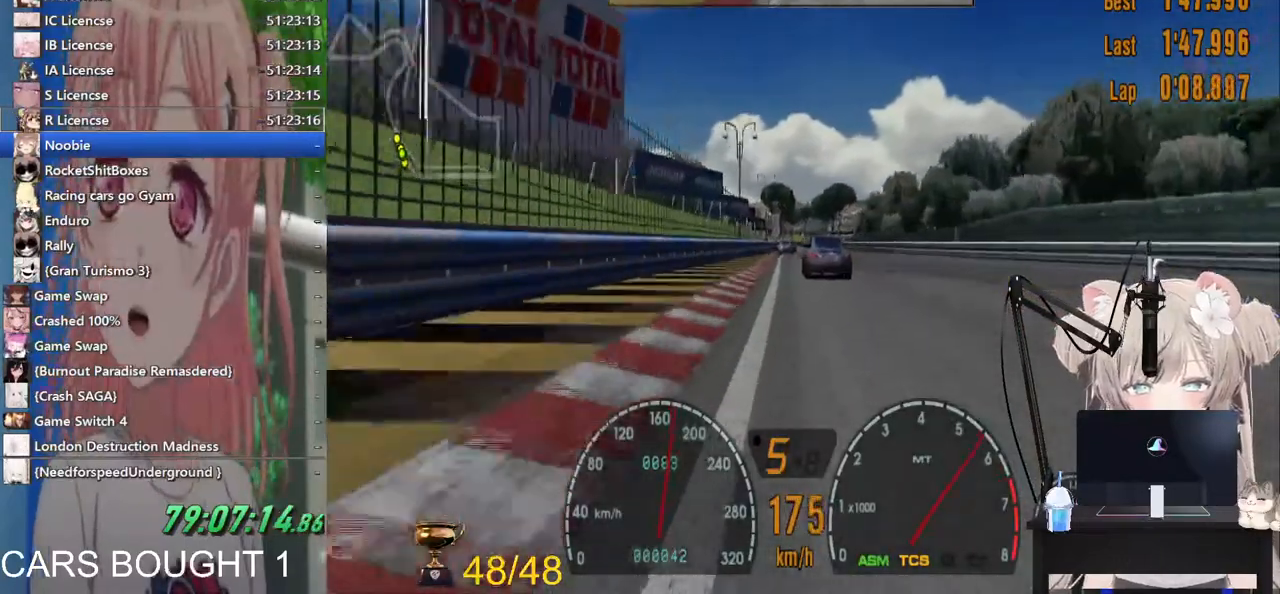
{"buttons": [], "left_stick": "center", "right_stick": "center", "events": []}
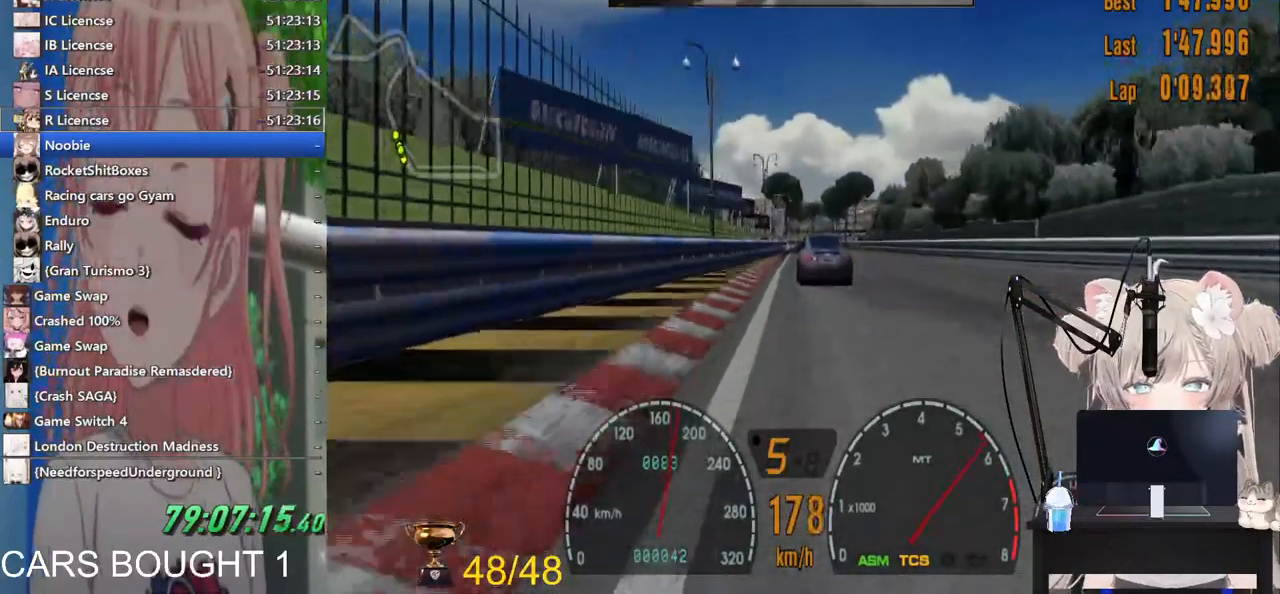
{"buttons": [], "left_stick": "center", "right_stick": "center", "events": []}
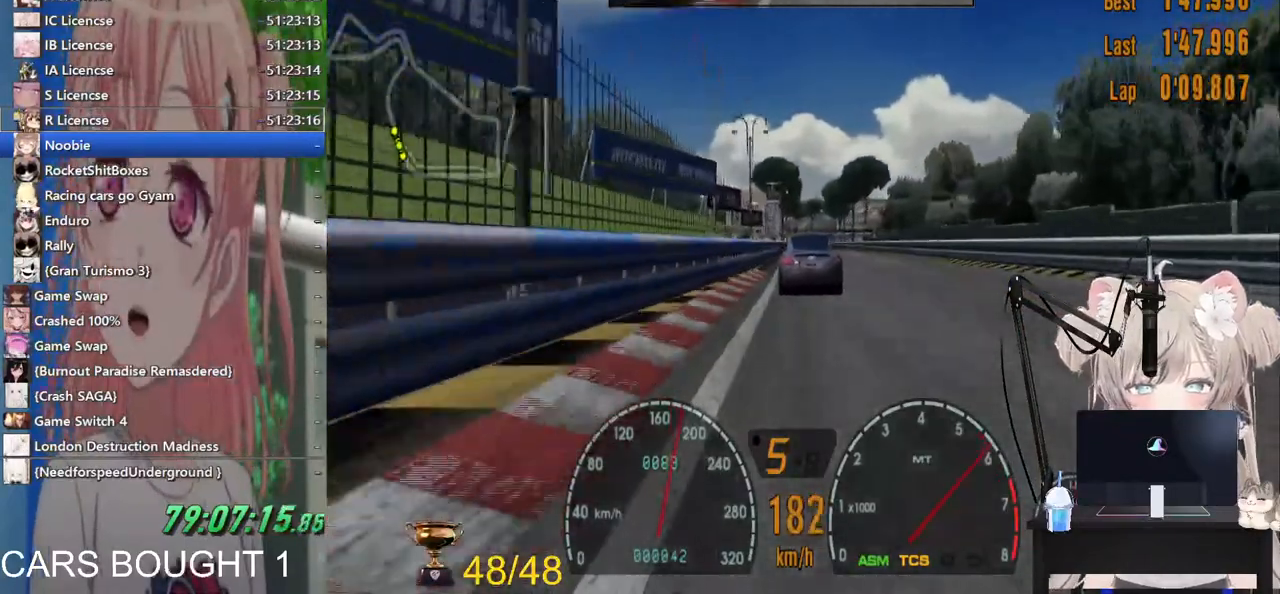
{"buttons": [], "left_stick": "center", "right_stick": "center", "events": []}
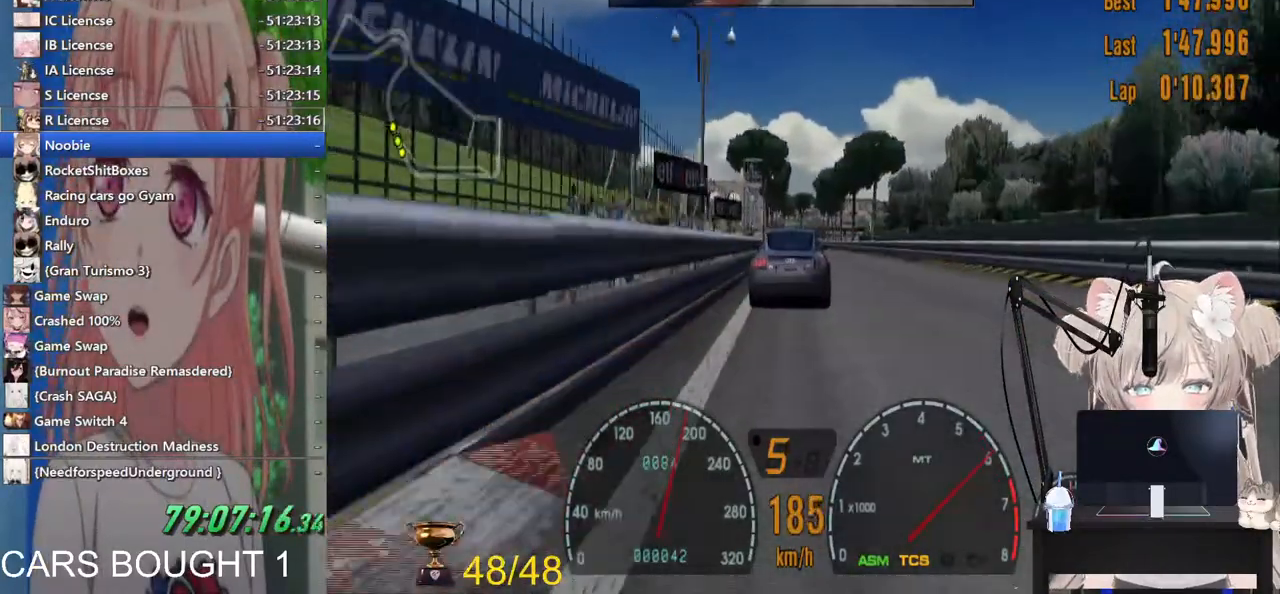
{"buttons": [], "left_stick": "center", "right_stick": "center", "events": []}
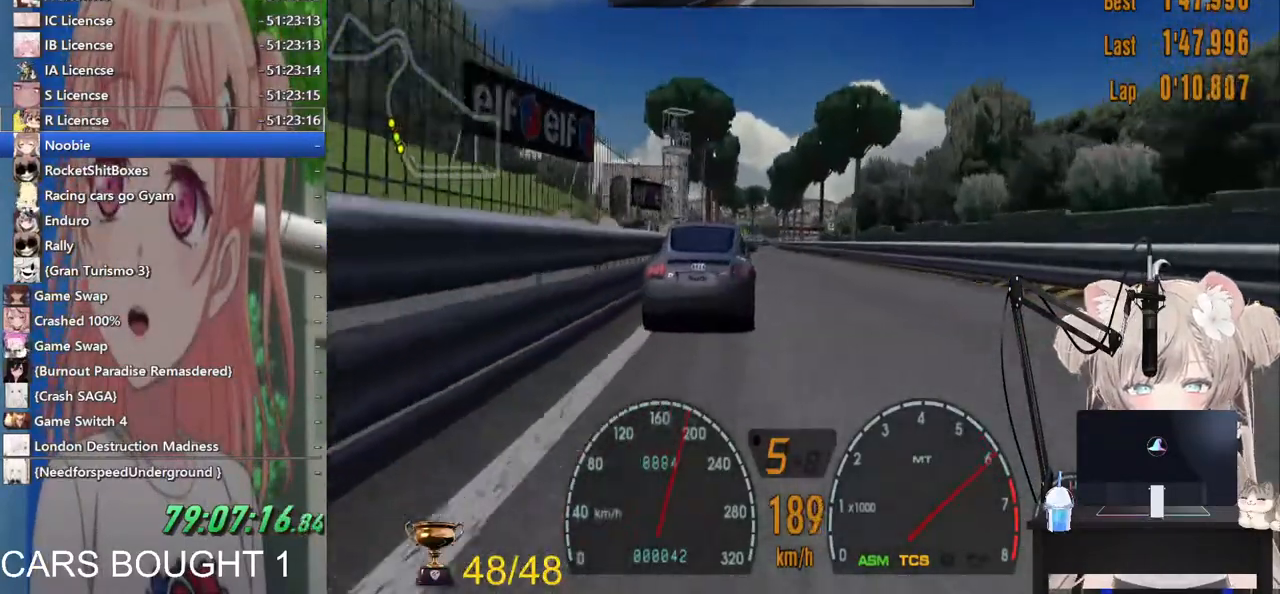
{"buttons": [], "left_stick": "left", "right_stick": "center", "events": [[183, "left_stick", "left"]]}
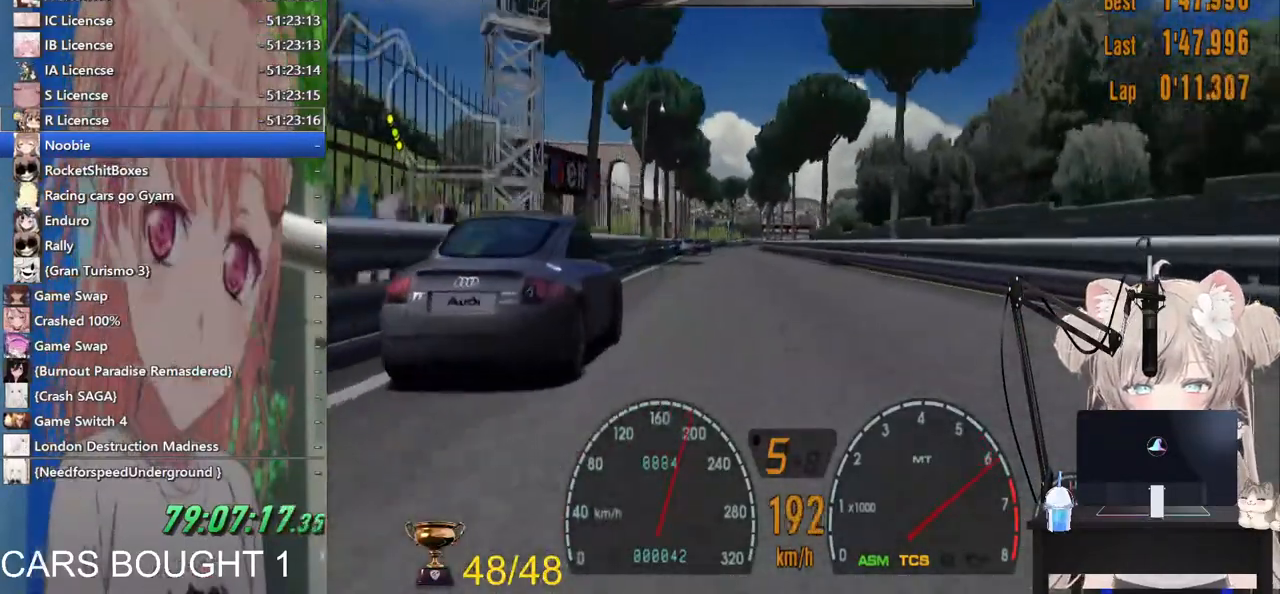
{"buttons": [], "left_stick": "down-left", "right_stick": "center", "events": [[17, "left_stick", "center"], [217, "left_stick", "left"], [433, "left_stick", "down-left"]]}
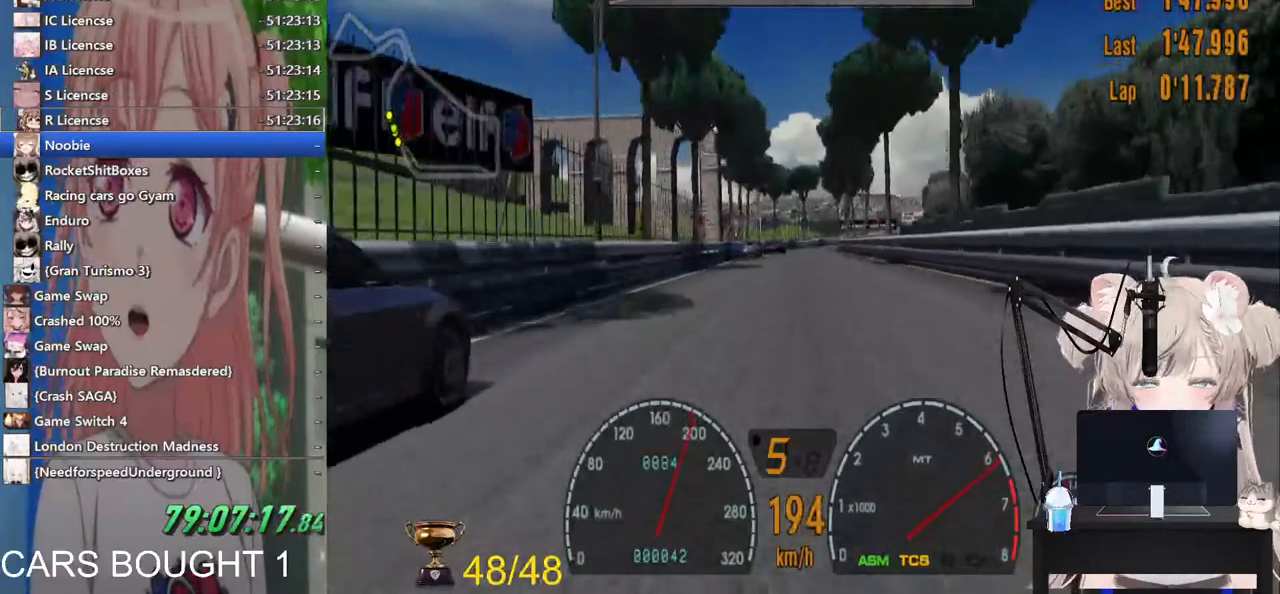
{"buttons": [], "left_stick": "right", "right_stick": "center", "events": [[133, "left_stick", "center"], [183, "left_stick", "right"]]}
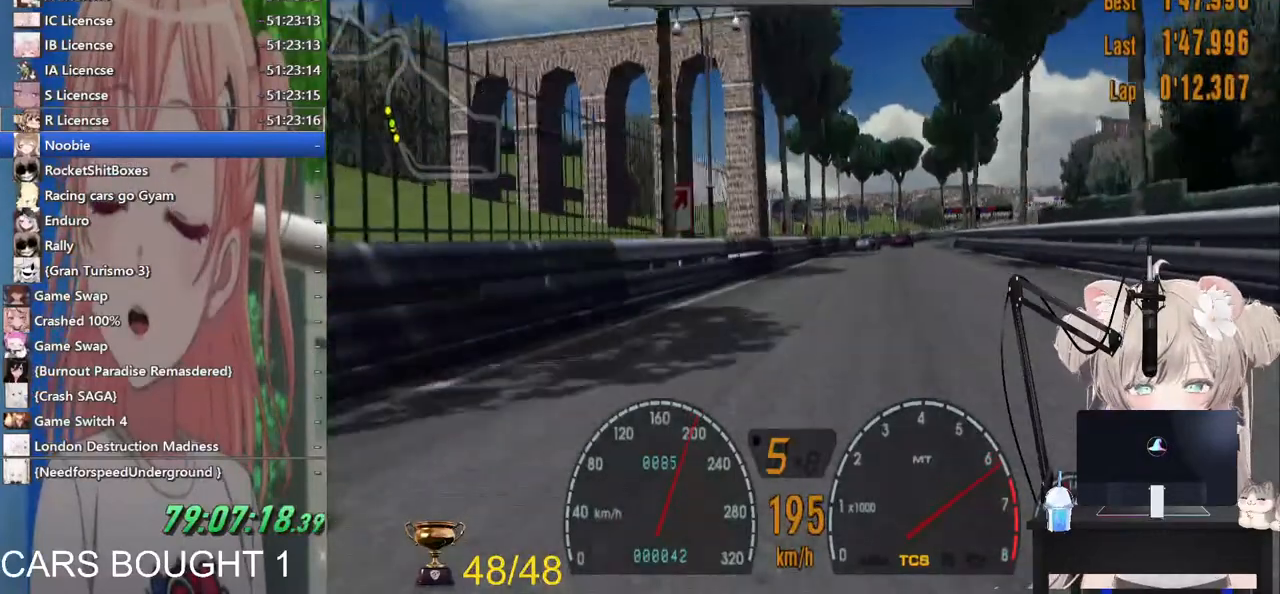
{"buttons": [], "left_stick": "right", "right_stick": "center", "events": []}
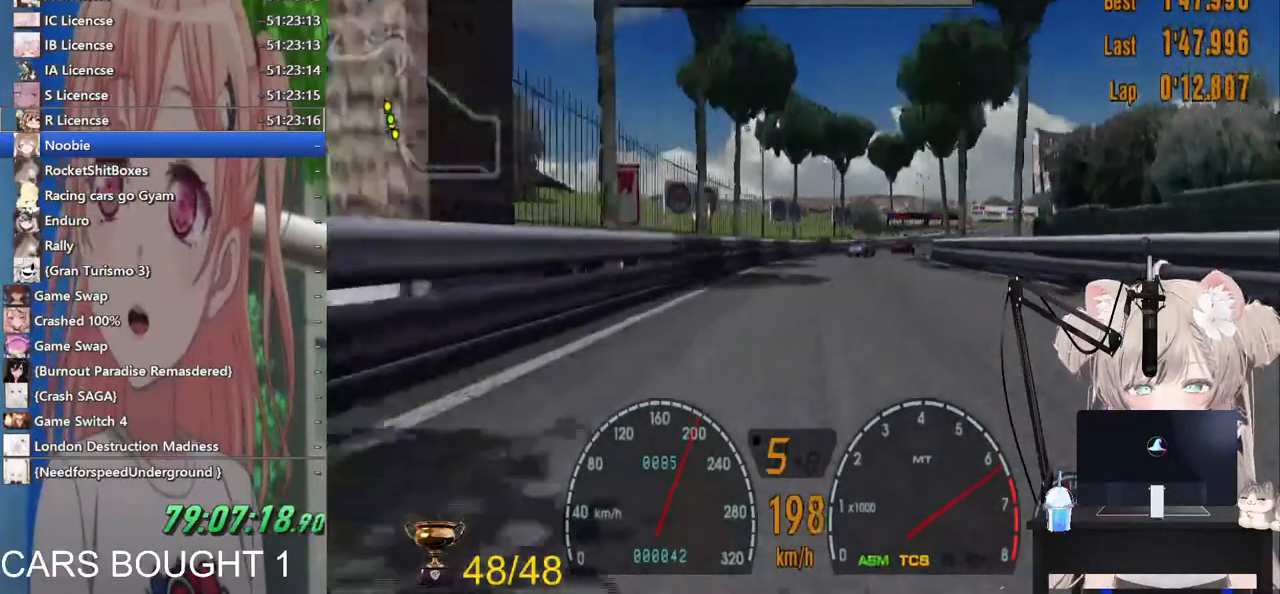
{"buttons": [], "left_stick": "right", "right_stick": "center", "events": []}
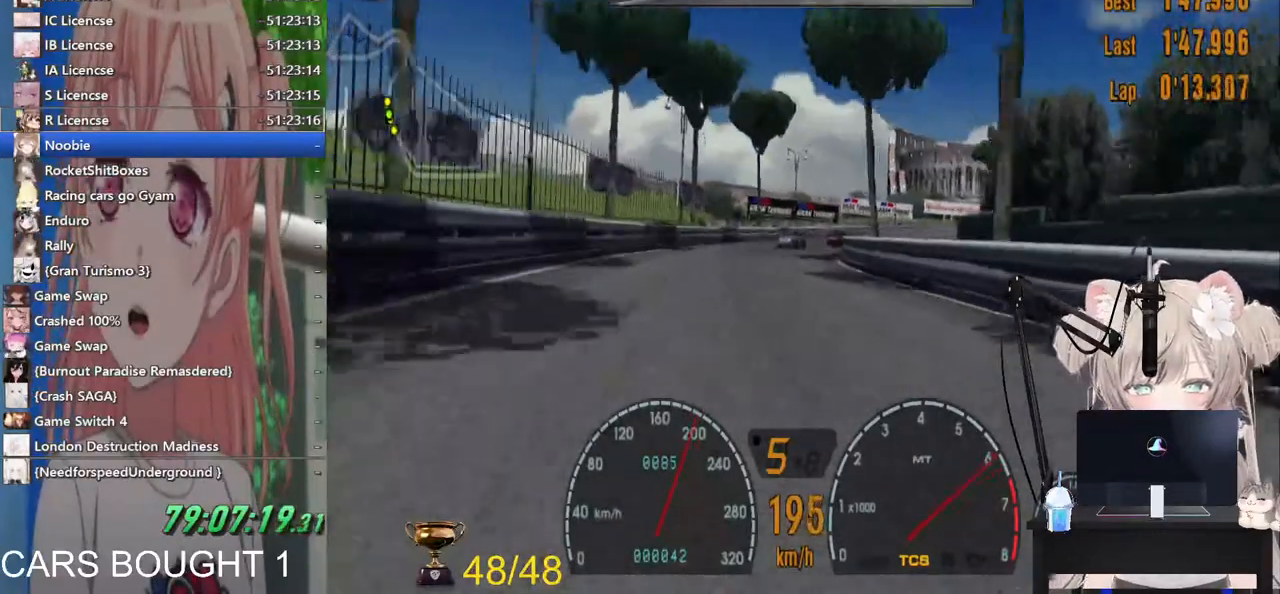
{"buttons": [], "left_stick": "right", "right_stick": "center", "events": []}
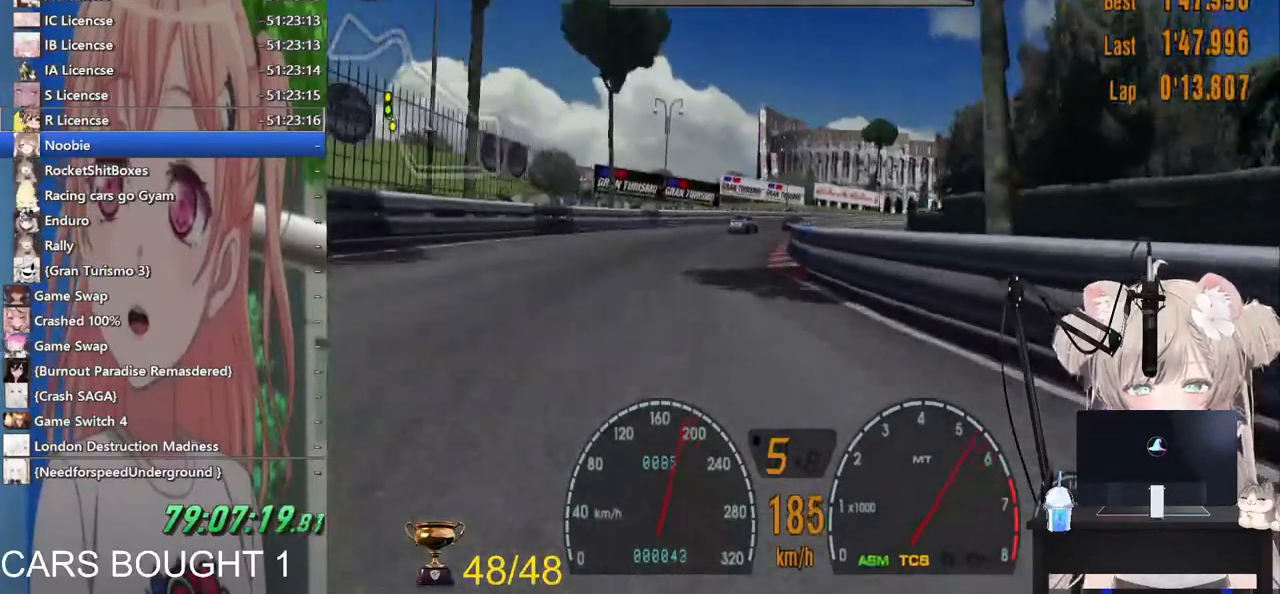
{"buttons": [], "left_stick": "right", "right_stick": "center", "events": []}
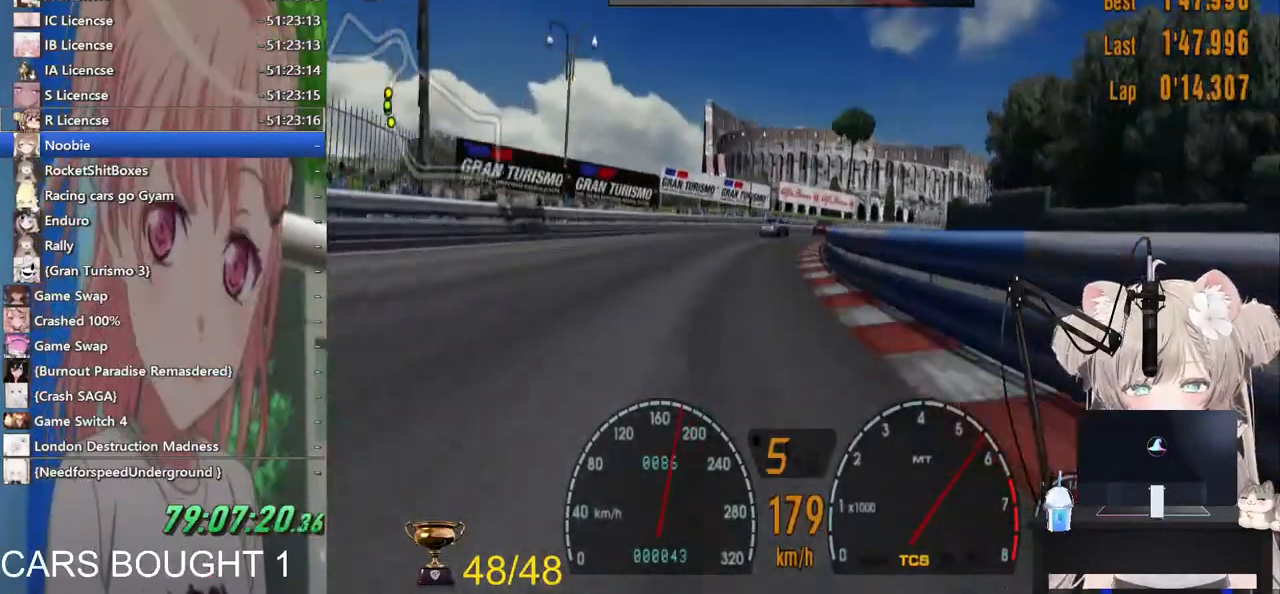
{"buttons": [], "left_stick": "right", "right_stick": "center", "events": []}
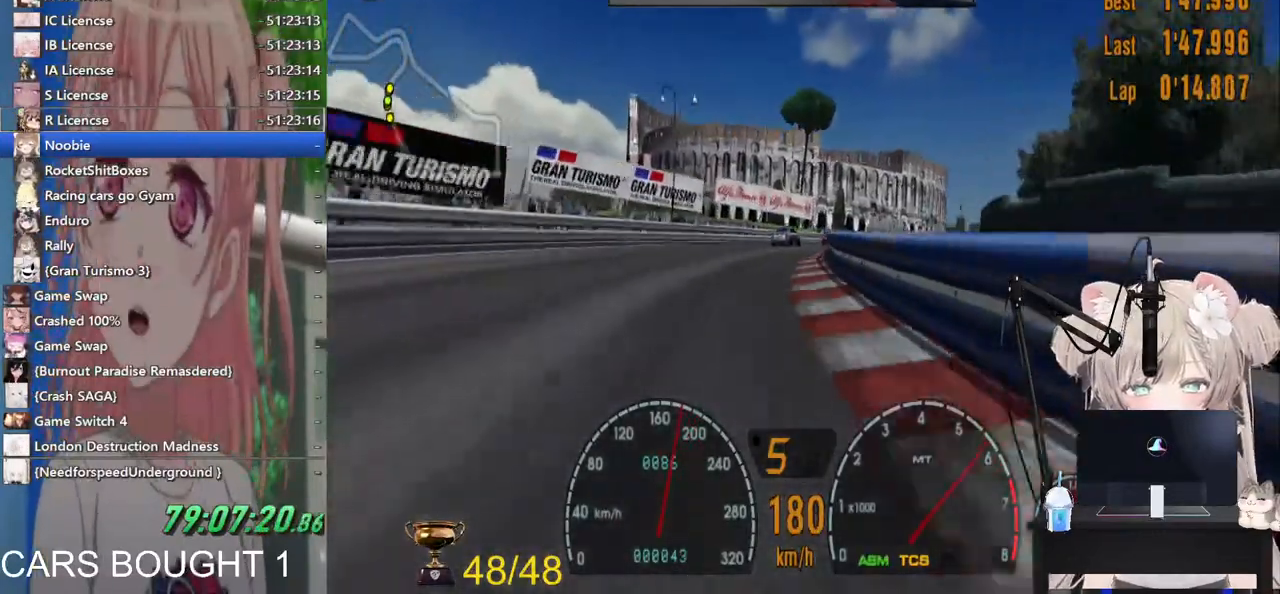
{"buttons": [], "left_stick": "right", "right_stick": "center", "events": [[117, "left_stick", "center"], [283, "left_stick", "right"]]}
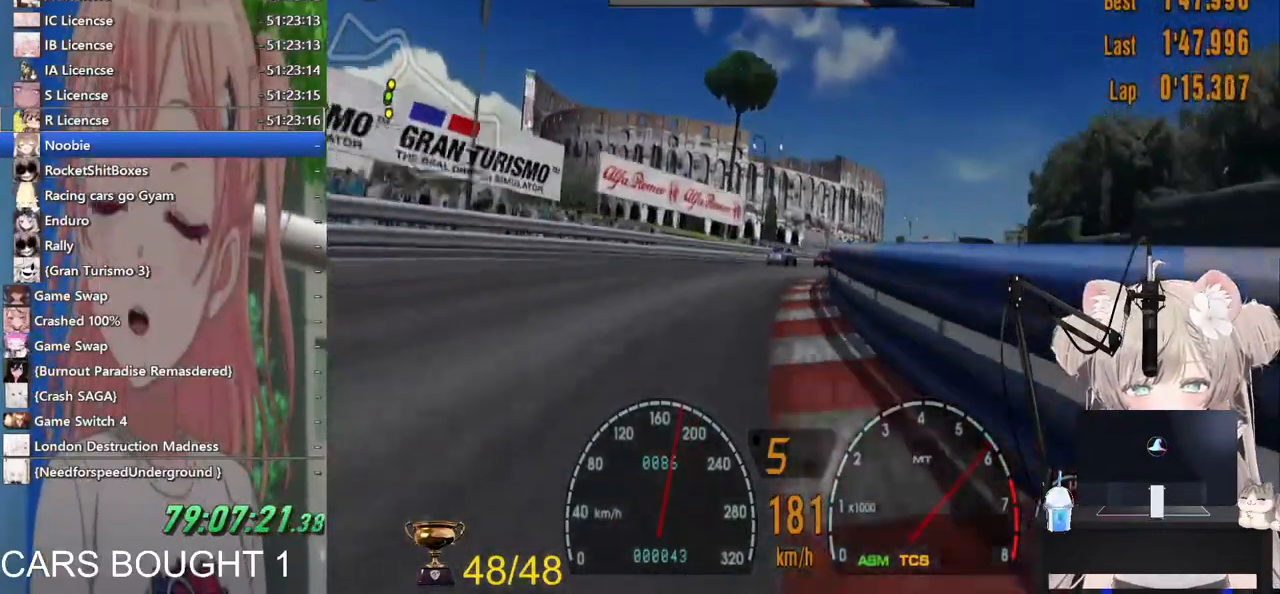
{"buttons": [], "left_stick": "right", "right_stick": "center", "events": []}
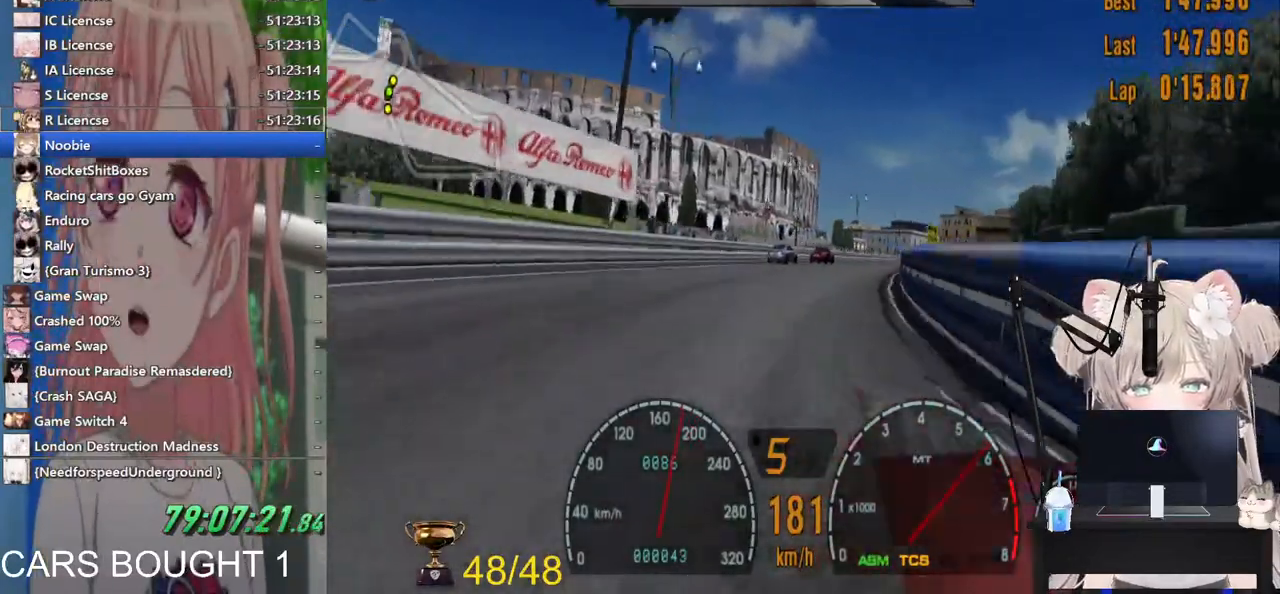
{"buttons": [], "left_stick": "center", "right_stick": "center", "events": [[500, "left_stick", "center"]]}